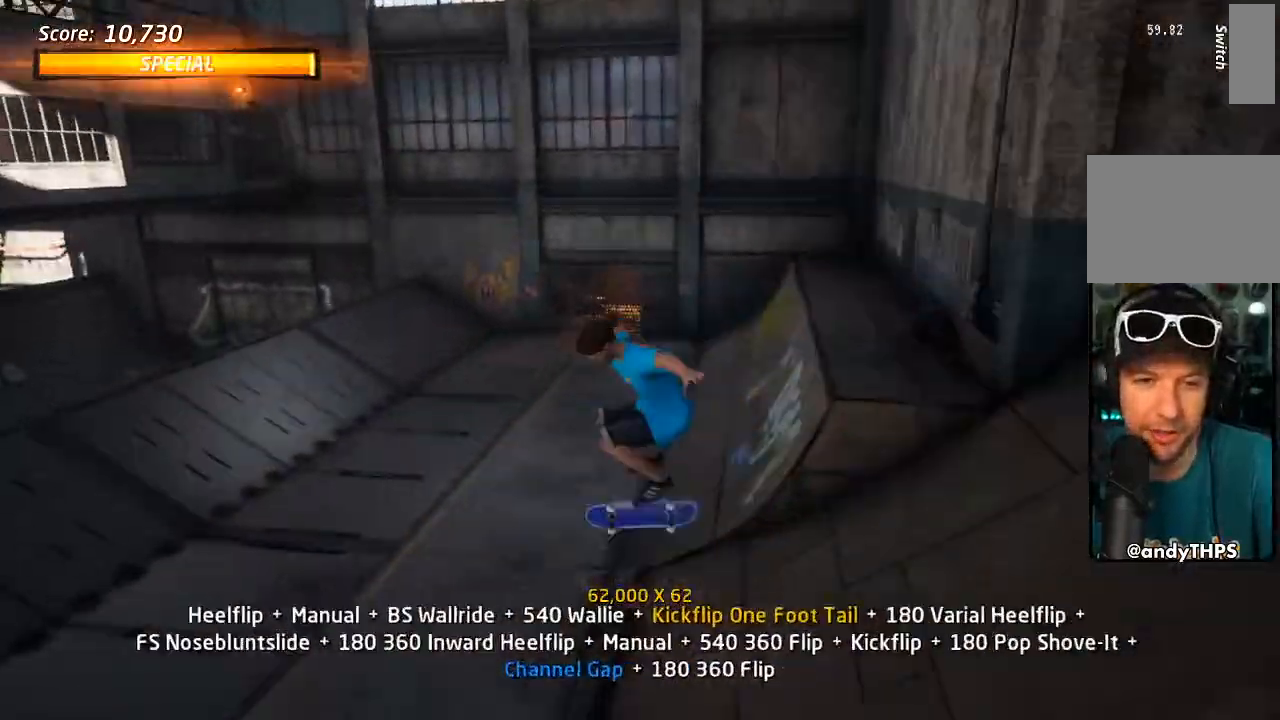
Gameplay with a controller (PlayStation layout); each line is a JSON object with the inputs held at the frame after it (dt_ms = milliseconds from this image to that frame). "events" lists button and stick changes between this image and that frame as [ms after this image, input, new state], when the widget could be followed in between. Not read: R1.
{"dt_ms": 1000, "buttons": ["CROSS", "DPAD_DOWN"], "left_stick": "center", "right_stick": "center"}
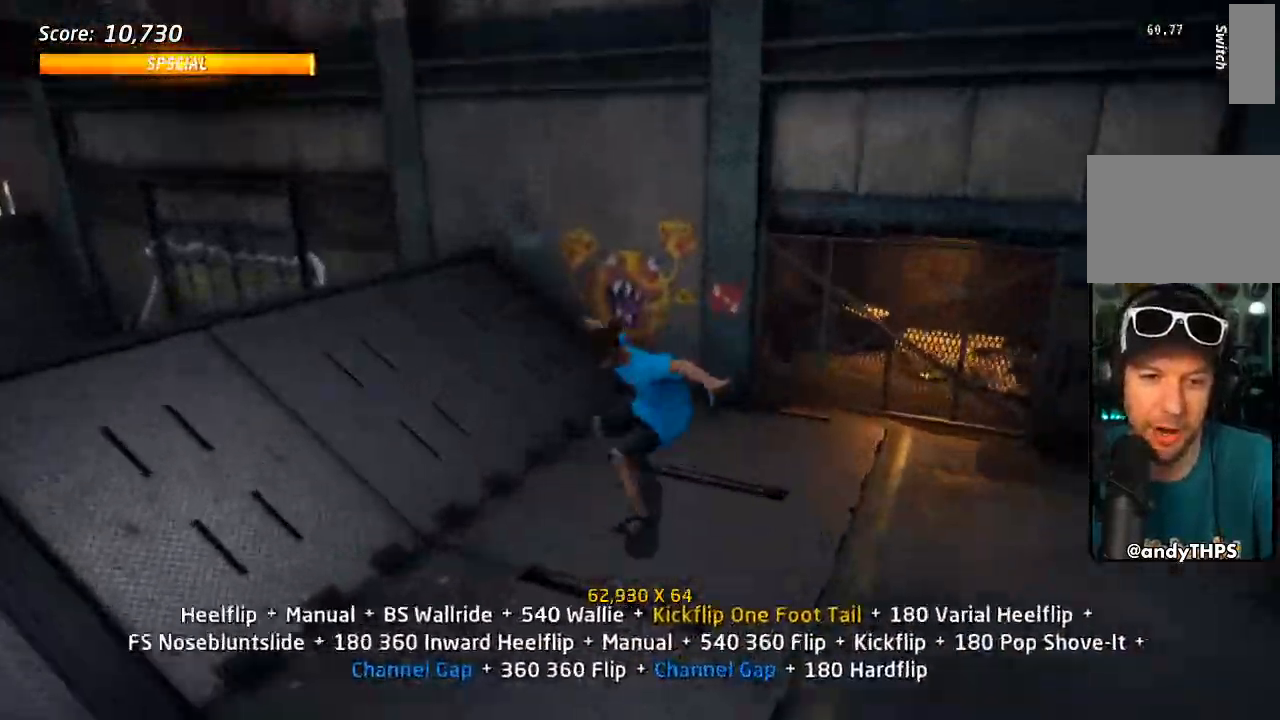
{"dt_ms": 500, "buttons": ["TRIANGLE", "DPAD_DOWN"], "left_stick": "center", "right_stick": "center", "events": [[50, "DPAD_DOWN", "up"], [117, "DPAD_UP", "down"], [217, "DPAD_UP", "up"], [233, "DPAD_LEFT", "down"], [250, "DPAD_DOWN", "down"], [383, "CROSS", "up"], [400, "TRIANGLE", "down"], [483, "DPAD_LEFT", "up"]]}
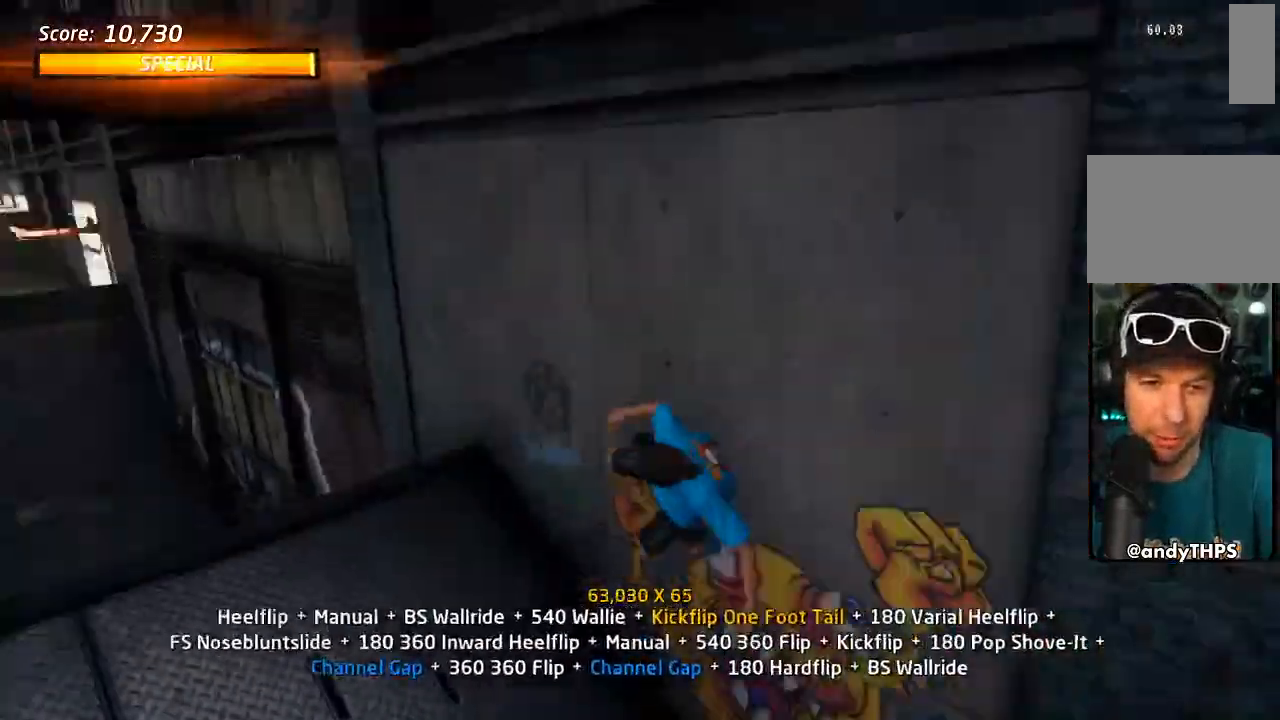
{"dt_ms": 500, "buttons": ["CIRCLE"], "left_stick": "center", "right_stick": "center", "events": [[17, "TRIANGLE", "up"], [117, "DPAD_DOWN", "up"], [133, "DPAD_UP", "down"], [167, "CIRCLE", "down"], [350, "DPAD_UP", "up"]]}
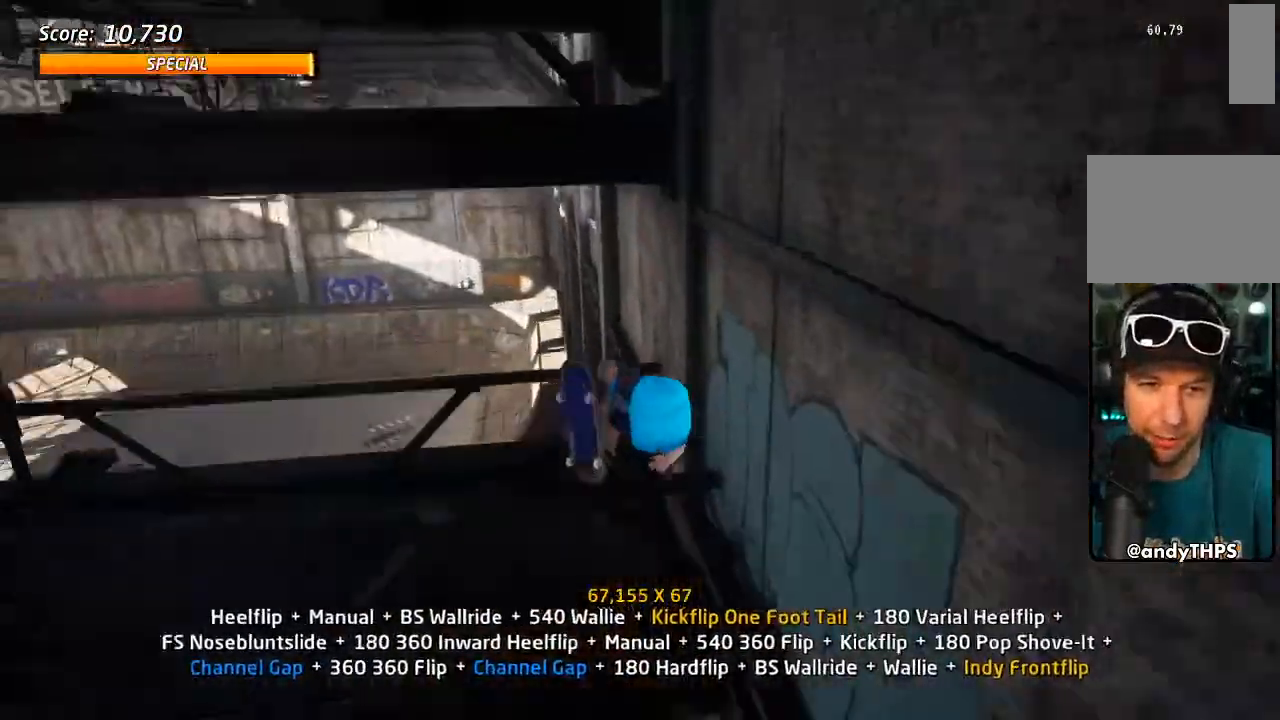
{"dt_ms": 500, "buttons": ["SQUARE", "DPAD_UP", "DPAD_RIGHT"], "left_stick": "center", "right_stick": "center"}
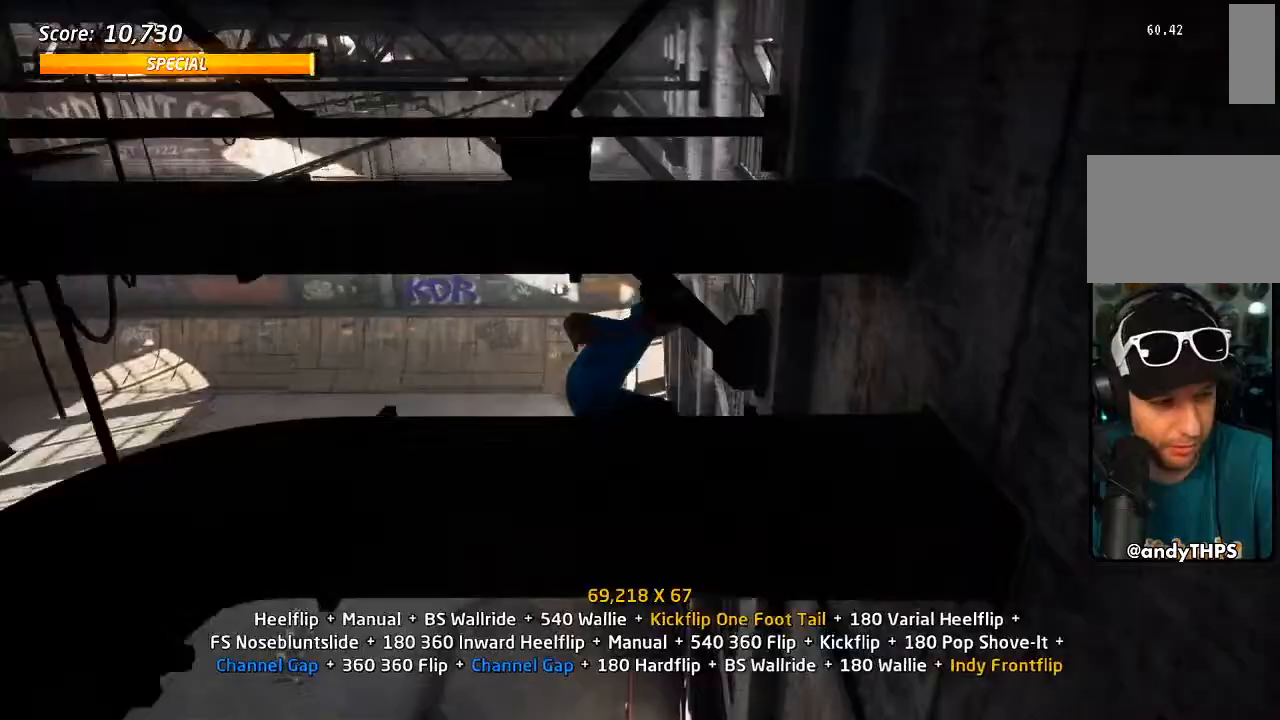
{"dt_ms": 500, "buttons": ["DPAD_RIGHT"], "left_stick": "center", "right_stick": "center", "events": [[67, "DPAD_UP", "up"], [83, "DPAD_RIGHT", "up"], [83, "SQUARE", "up"], [217, "DPAD_RIGHT", "down"], [267, "SQUARE", "down"], [400, "SQUARE", "up"]]}
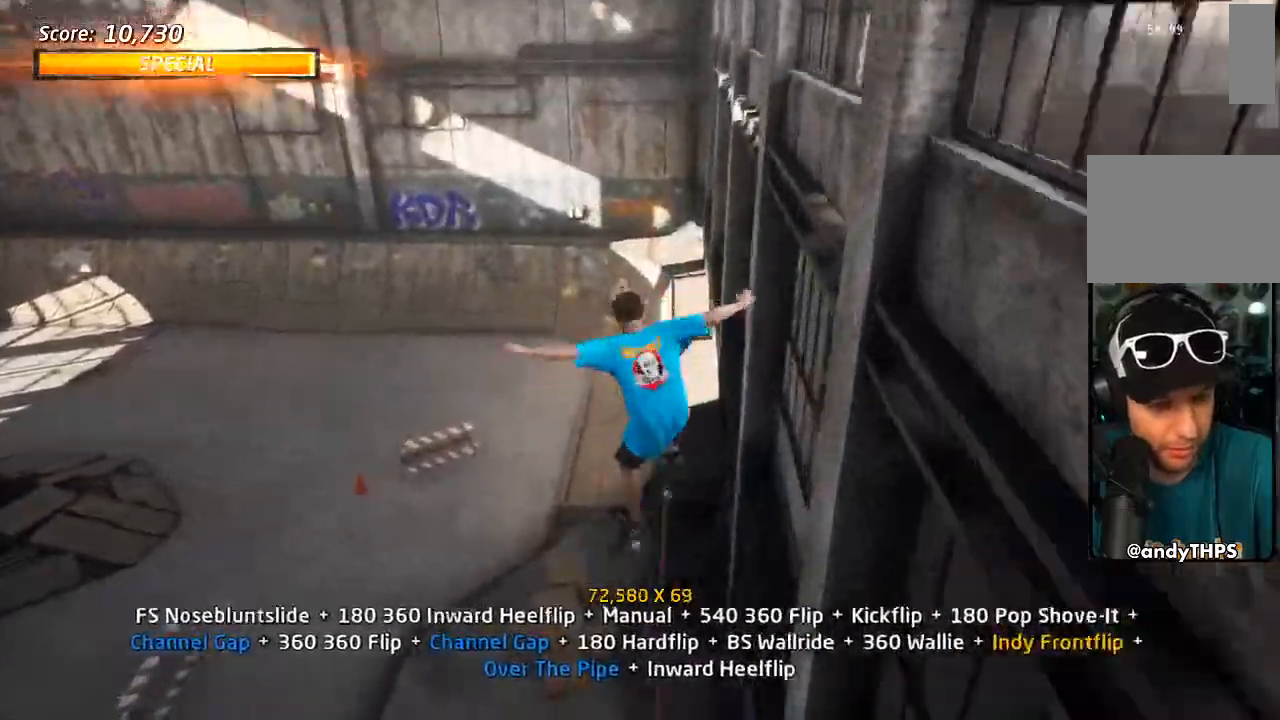
{"dt_ms": 1000, "buttons": ["CROSS", "L1"], "left_stick": "center", "right_stick": "center", "events": [[67, "TRIANGLE", "down"], [200, "DPAD_RIGHT", "up"], [300, "DPAD_LEFT", "down"], [300, "TRIANGLE", "up"], [317, "CROSS", "down"], [317, "DPAD_DOWN", "down"], [350, "L1", "down"], [350, "SQUARE", "down"], [383, "CROSS", "up"], [500, "DPAD_DOWN", "up"], [517, "SQUARE", "up"], [533, "DPAD_LEFT", "up"], [667, "DPAD_LEFT", "down"], [667, "SQUARE", "down"], [800, "DPAD_LEFT", "up"], [850, "SQUARE", "up"], [883, "DPAD_DOWN", "down"], [900, "CROSS", "down"], [983, "DPAD_DOWN", "up"]]}
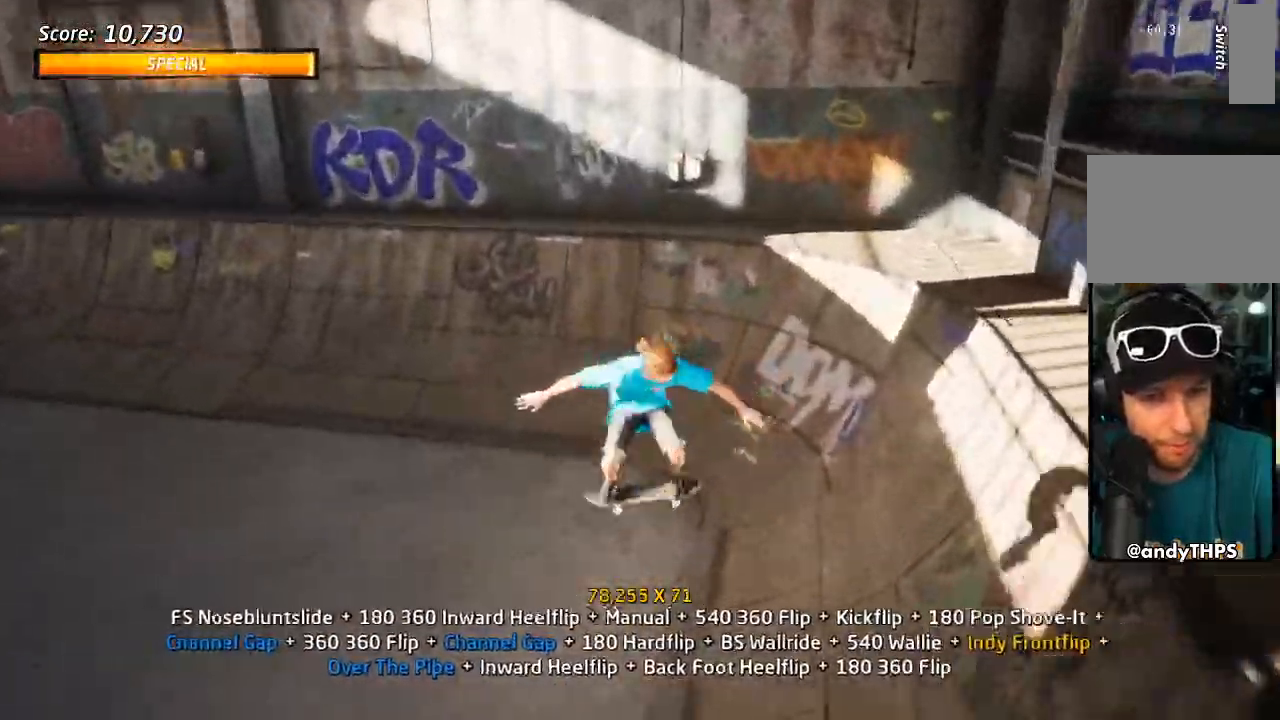
{"dt_ms": 500, "buttons": ["CROSS"], "left_stick": "center", "right_stick": "center", "events": [[50, "DPAD_UP", "down"], [100, "L1", "up"], [150, "DPAD_UP", "up"], [167, "DPAD_DOWN", "down"], [250, "DPAD_RIGHT", "down"], [283, "DPAD_DOWN", "up"], [283, "DPAD_UP", "down"], [300, "DPAD_RIGHT", "up"], [383, "DPAD_UP", "up"]]}
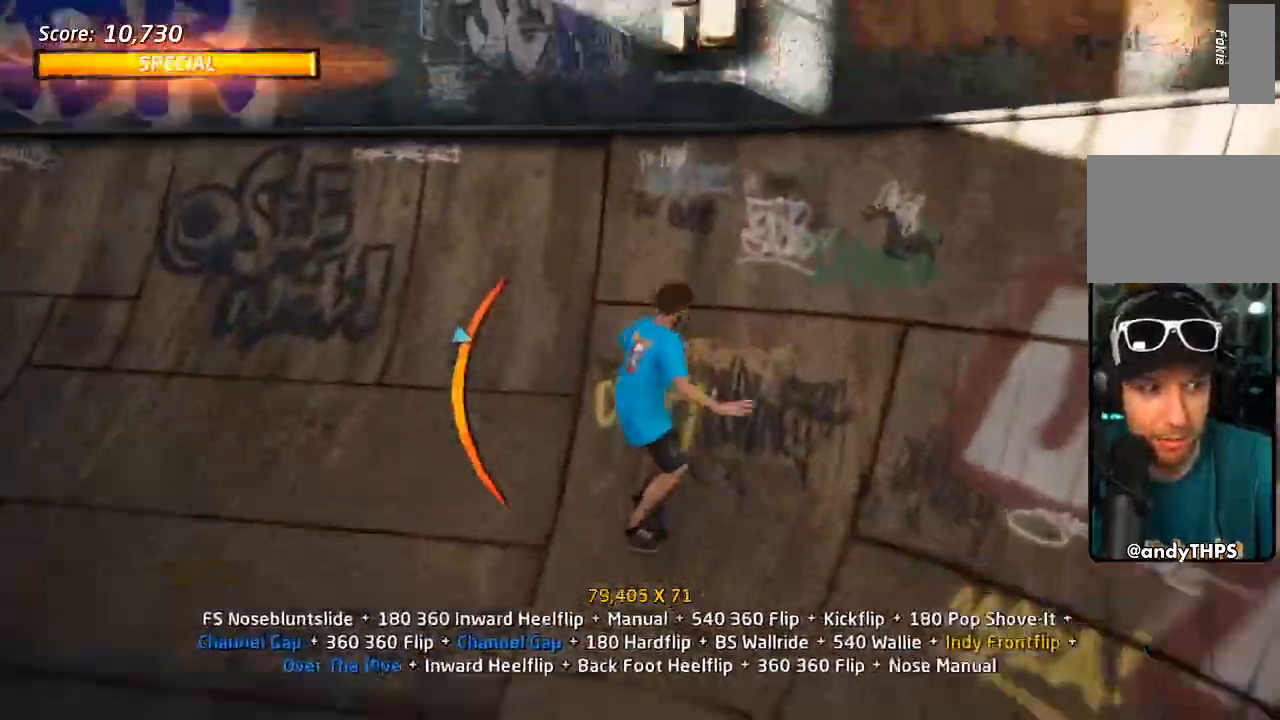
{"dt_ms": 500, "buttons": ["R2", "DPAD_LEFT"], "left_stick": "center", "right_stick": "center", "events": [[83, "CROSS", "up"], [100, "DPAD_LEFT", "down"], [150, "DPAD_DOWN", "down"], [167, "SQUARE", "down"], [283, "SQUARE", "up"], [317, "DPAD_DOWN", "up"], [317, "R2", "down"], [333, "DPAD_LEFT", "up"], [333, "SQUARE", "down"], [383, "SQUARE", "up"], [417, "DPAD_LEFT", "down"]]}
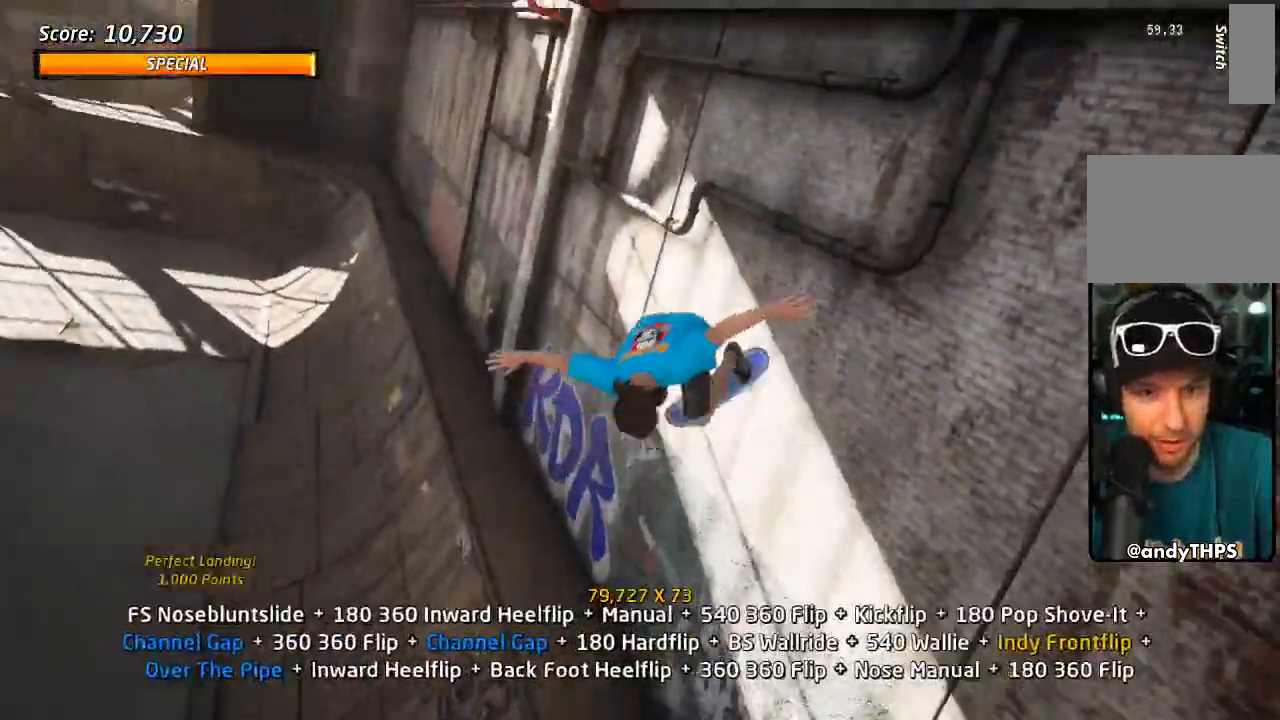
{"dt_ms": 500, "buttons": ["TRIANGLE"], "left_stick": "center", "right_stick": "center", "events": [[250, "R2", "up"], [333, "DPAD_LEFT", "up"], [483, "TRIANGLE", "down"]]}
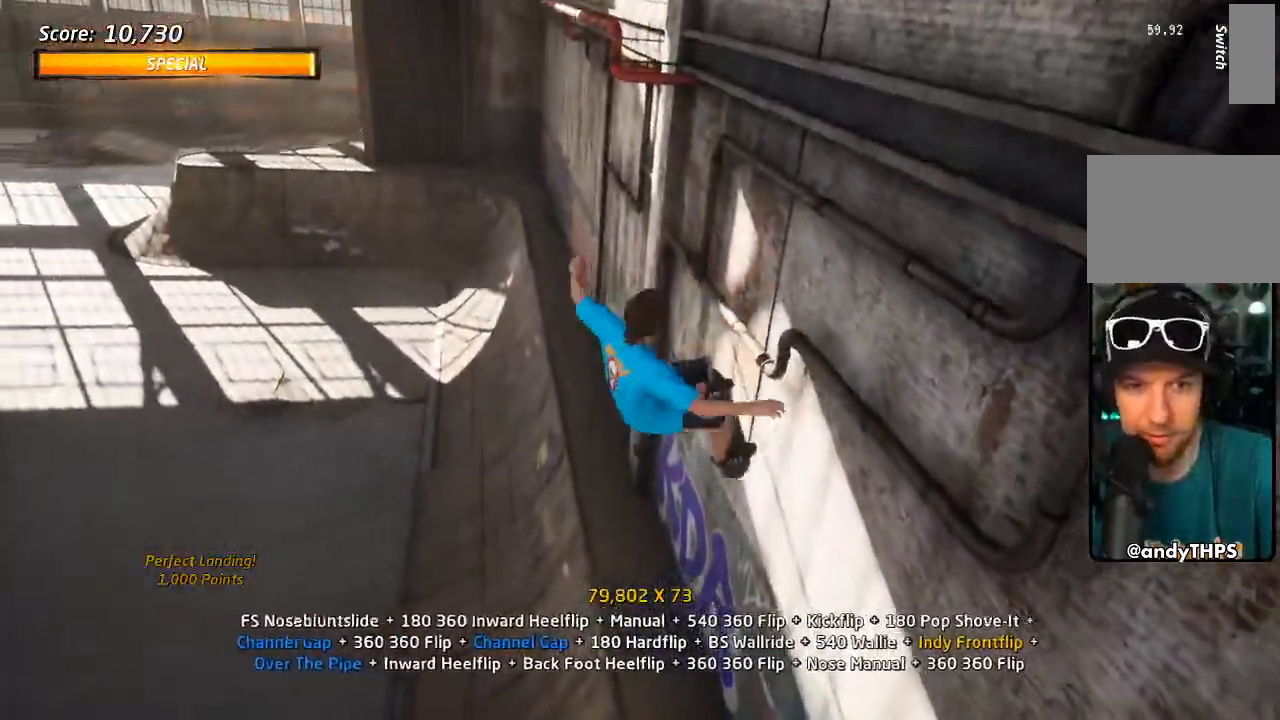
{"dt_ms": 500, "buttons": ["CROSS", "L1", "DPAD_DOWN", "DPAD_RIGHT"], "left_stick": "center", "right_stick": "center"}
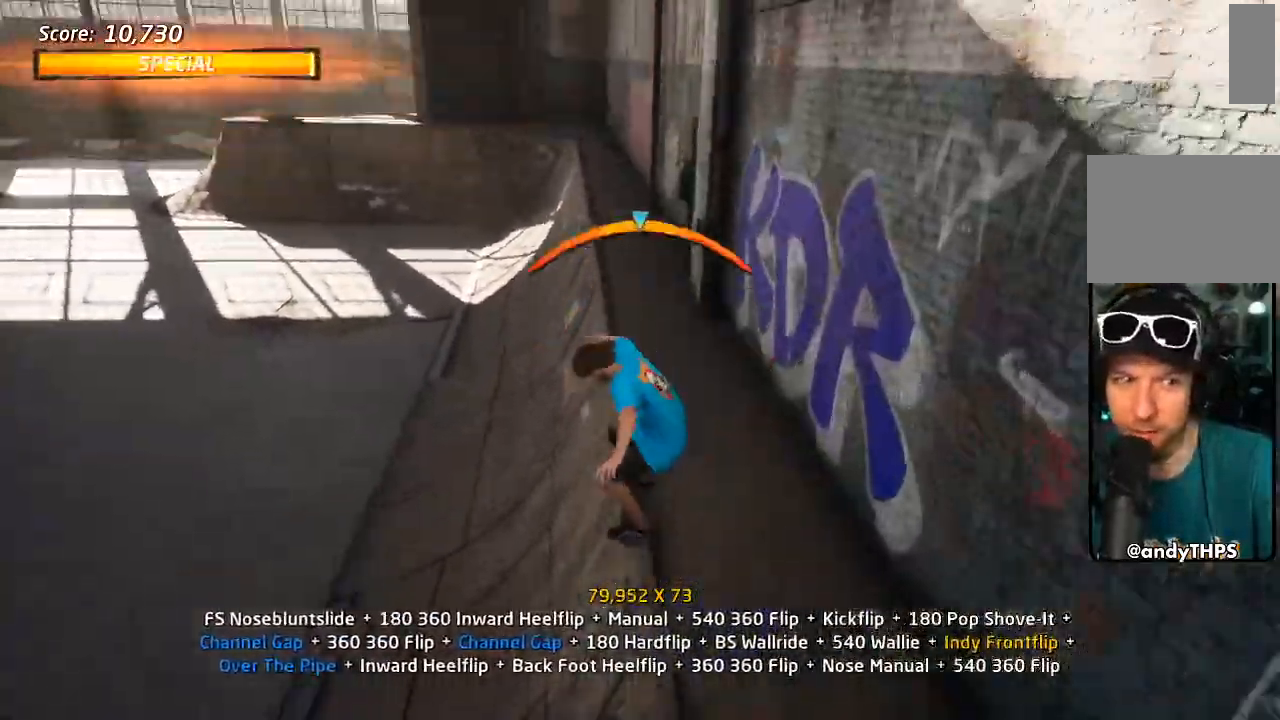
{"dt_ms": 500, "buttons": ["SQUARE", "L1", "DPAD_UP", "DPAD_RIGHT"], "left_stick": "center", "right_stick": "center", "events": [[17, "TRIANGLE", "down"], [33, "CROSS", "up"], [150, "DPAD_DOWN", "up"], [183, "DPAD_RIGHT", "up"], [283, "DPAD_UP", "down"], [317, "DPAD_RIGHT", "down"], [367, "CROSS", "down"], [367, "TRIANGLE", "up"], [400, "SQUARE", "down"], [417, "CROSS", "up"]]}
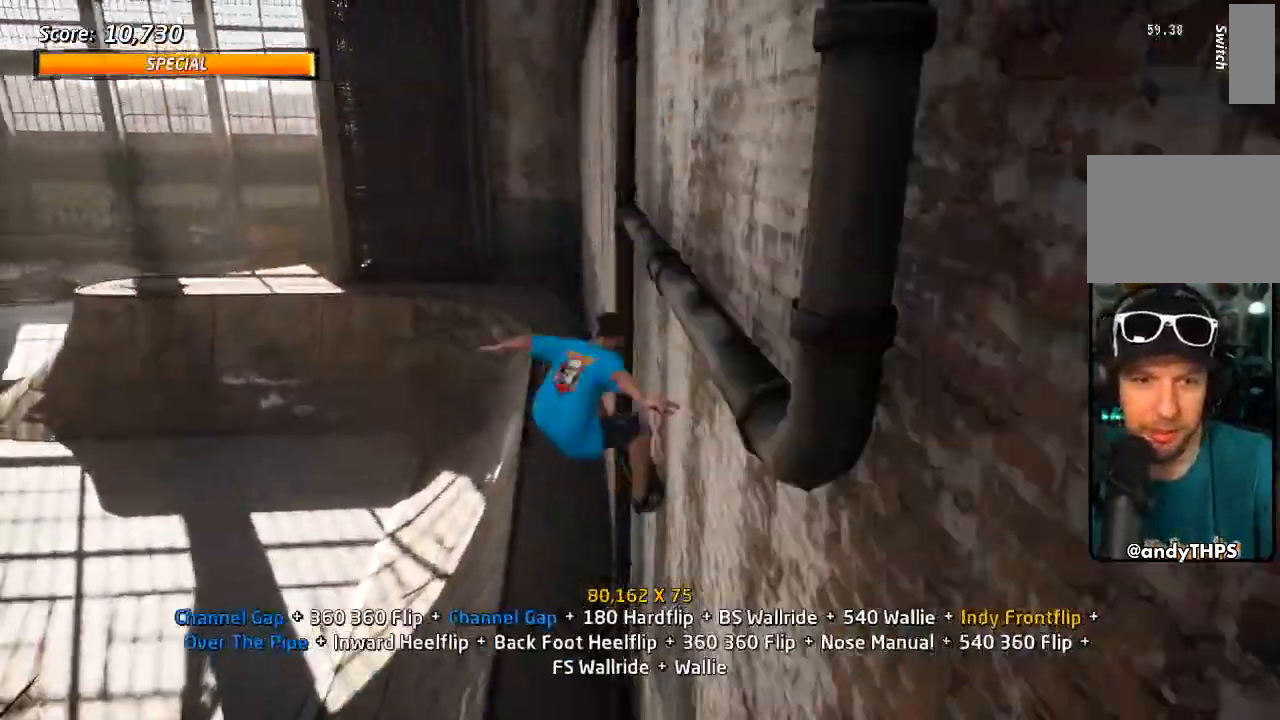
{"dt_ms": 500, "buttons": ["L1"], "left_stick": "center", "right_stick": "center", "events": [[117, "DPAD_RIGHT", "up"], [117, "DPAD_UP", "up"], [233, "SQUARE", "up"], [267, "DPAD_RIGHT", "down"], [383, "SQUARE", "down"], [467, "SQUARE", "up"], [500, "DPAD_RIGHT", "up"]]}
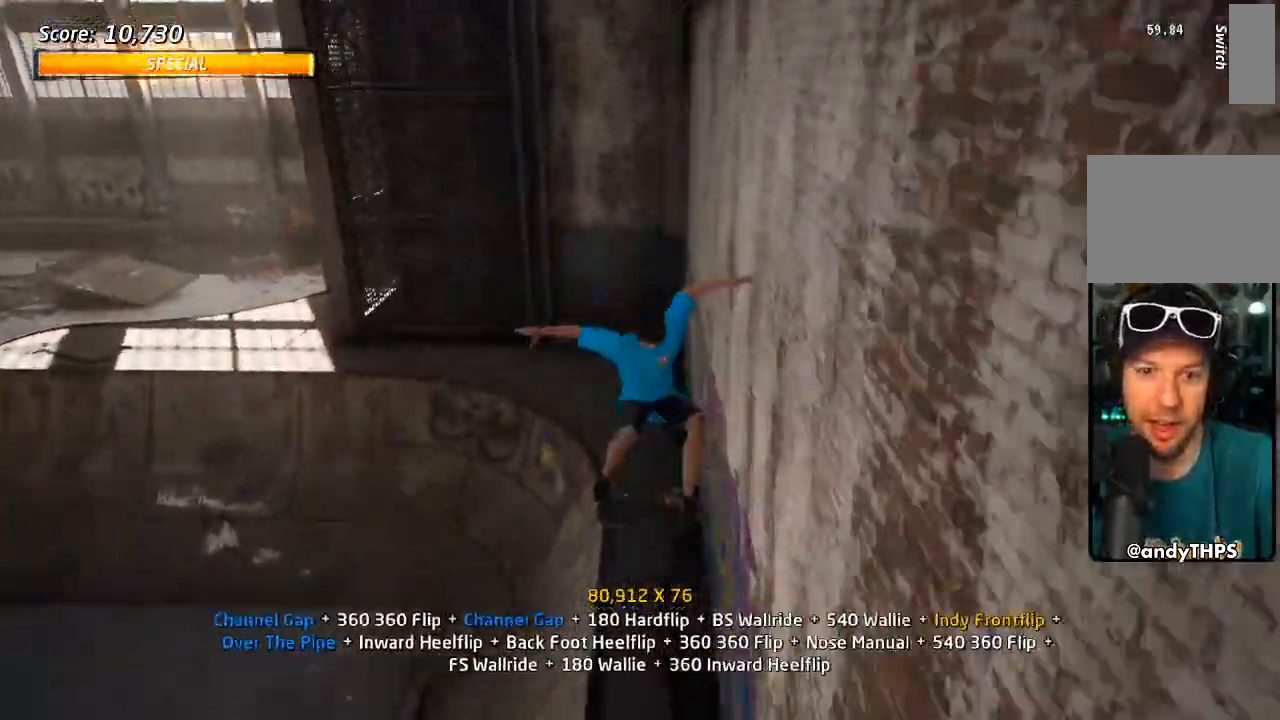
{"dt_ms": 500, "buttons": ["CROSS", "DPAD_DOWN", "DPAD_LEFT"], "left_stick": "center", "right_stick": "center", "events": [[50, "CROSS", "down"], [83, "DPAD_UP", "down"], [150, "DPAD_UP", "up"], [217, "DPAD_DOWN", "down"], [233, "L1", "up"], [283, "DPAD_DOWN", "up"], [350, "DPAD_UP", "down"], [417, "DPAD_LEFT", "down"], [417, "DPAD_UP", "up"], [467, "DPAD_DOWN", "down"]]}
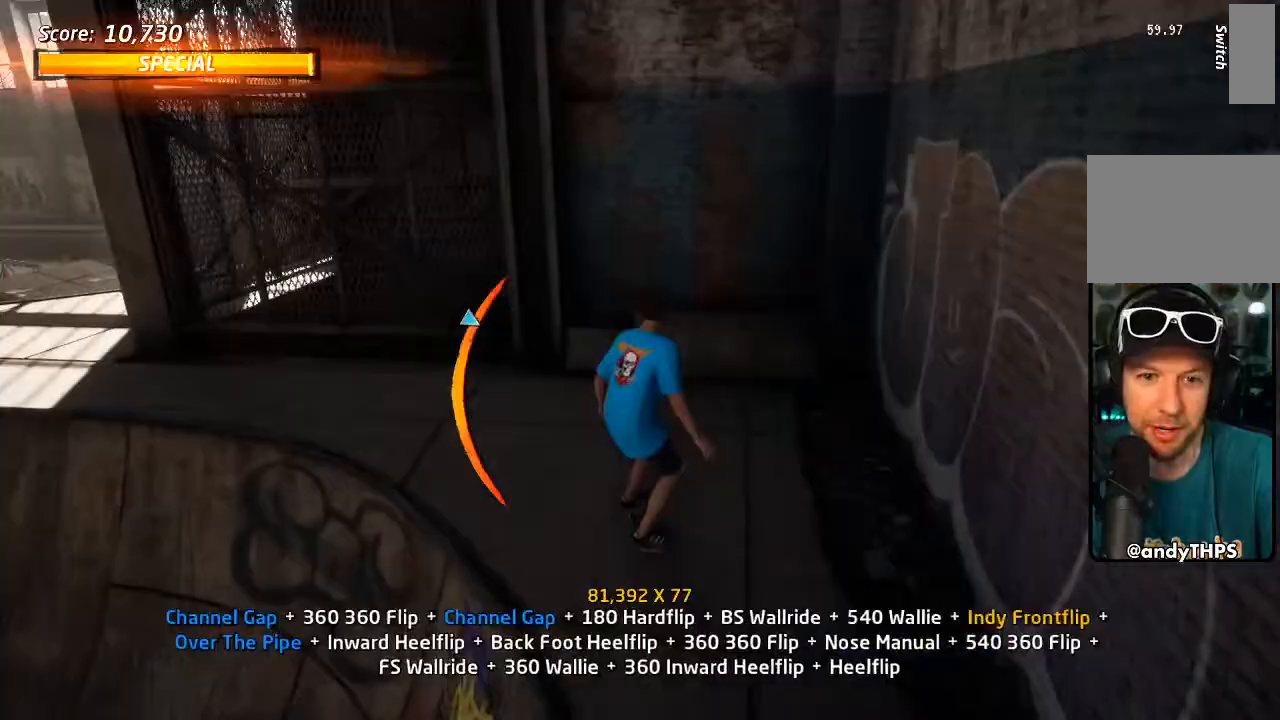
{"dt_ms": 500, "buttons": ["CIRCLE", "DPAD_UP"], "left_stick": "center", "right_stick": "center", "events": [[67, "CROSS", "up"], [83, "TRIANGLE", "down"], [233, "CROSS", "down"], [233, "DPAD_DOWN", "up"], [233, "TRIANGLE", "up"], [250, "DPAD_LEFT", "up"], [300, "DPAD_DOWN", "down"], [317, "CROSS", "up"], [367, "DPAD_DOWN", "up"], [383, "DPAD_UP", "down"], [400, "CIRCLE", "down"]]}
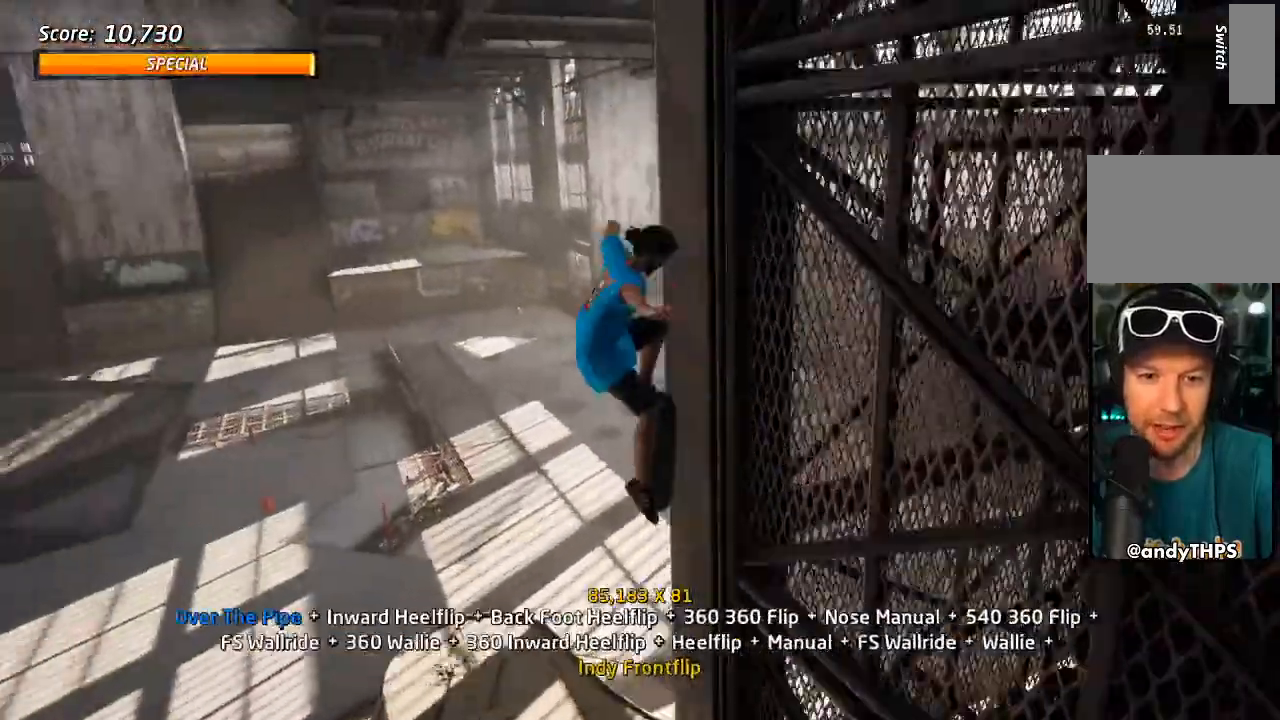
{"dt_ms": 500, "buttons": ["DPAD_RIGHT"], "left_stick": "center", "right_stick": "center", "events": [[150, "DPAD_UP", "up"], [233, "DPAD_RIGHT", "down"], [383, "DPAD_RIGHT", "up"], [433, "DPAD_RIGHT", "down"], [483, "CIRCLE", "up"]]}